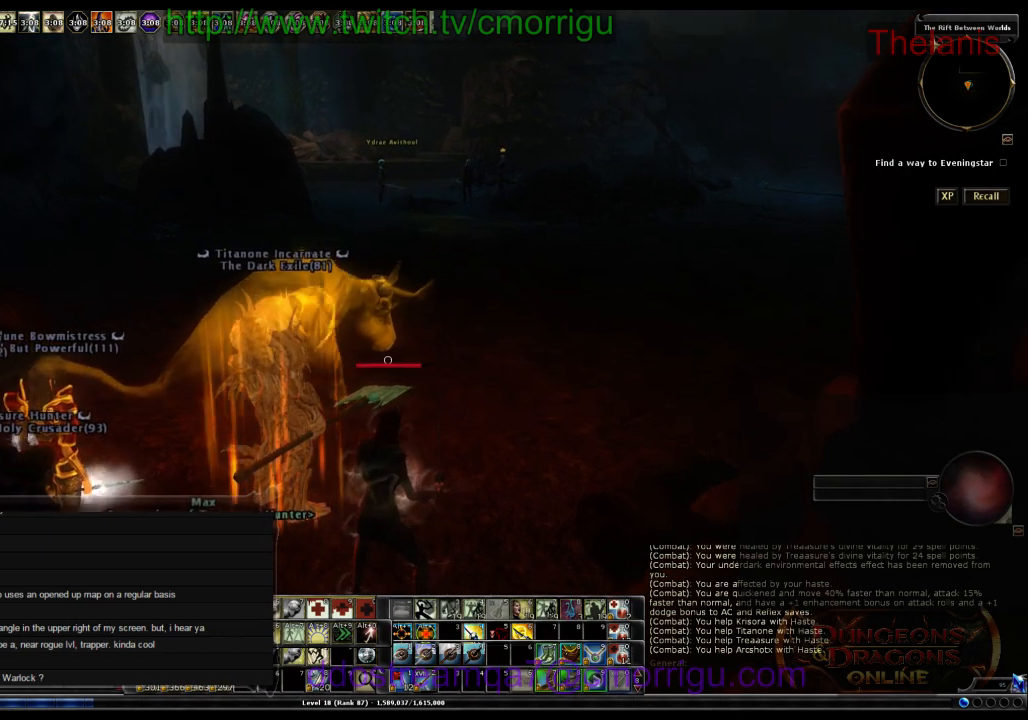
Gameplay with keyboard; each line is a JSON object with the keys held at the frame after it. "events" lists presses ("down") and releases ("up") of ".", "/", "0", "1", "2", "3", "4", "5", "6", "7", "8", "9", "a", "b", "backslash", "backspace", "c", "caps_lock", "comma", "ctrl_r", "d", "e", "equals", "escape", "f", "f1", "f10", "f11", "f12", "f2", "f3", "f4", "f5", "f6", "f7", "f8", "f9", "g", "h", "i", "j", "k", "l", "lbracket", "m", "minus", "n", "o", "p", "q", "quote", "r", "rbracket", "return", "s", "semicolon", "shift_l", "shift_r", "space", "t", "tab", "tilde", "u", "v", "w", "x", "y" and "z" between this image and that frame as [ms after this image, input, new state], when the widget could be followed in between. No other keys are recorded. Mouse input is not recorded. Not read: other_keys.
{"keys": [], "events": []}
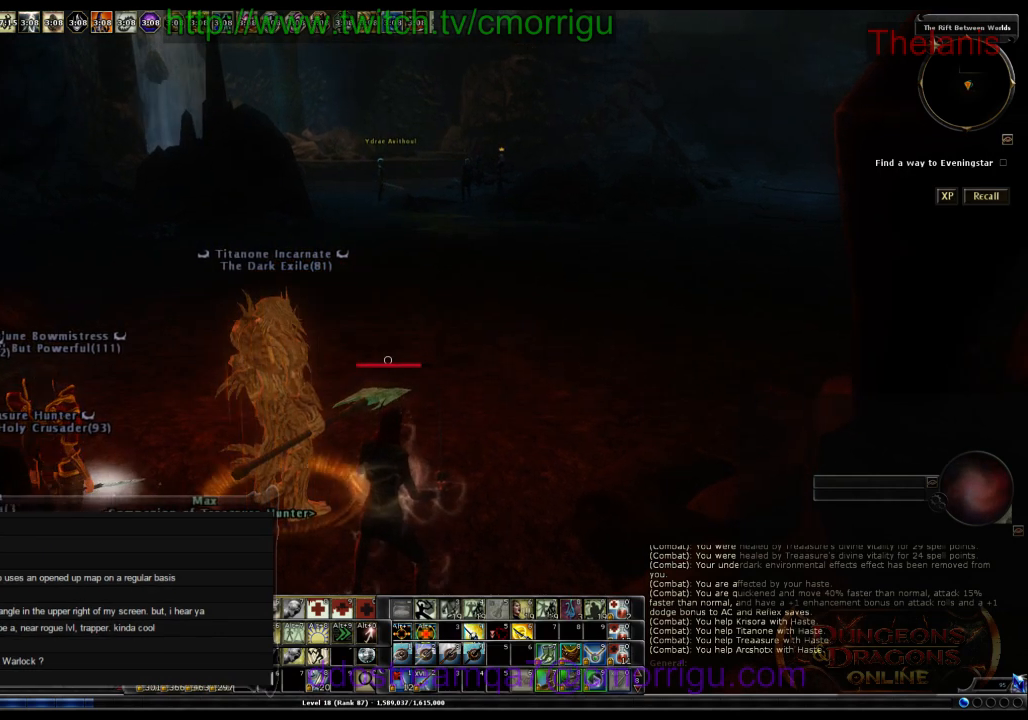
{"keys": [], "events": []}
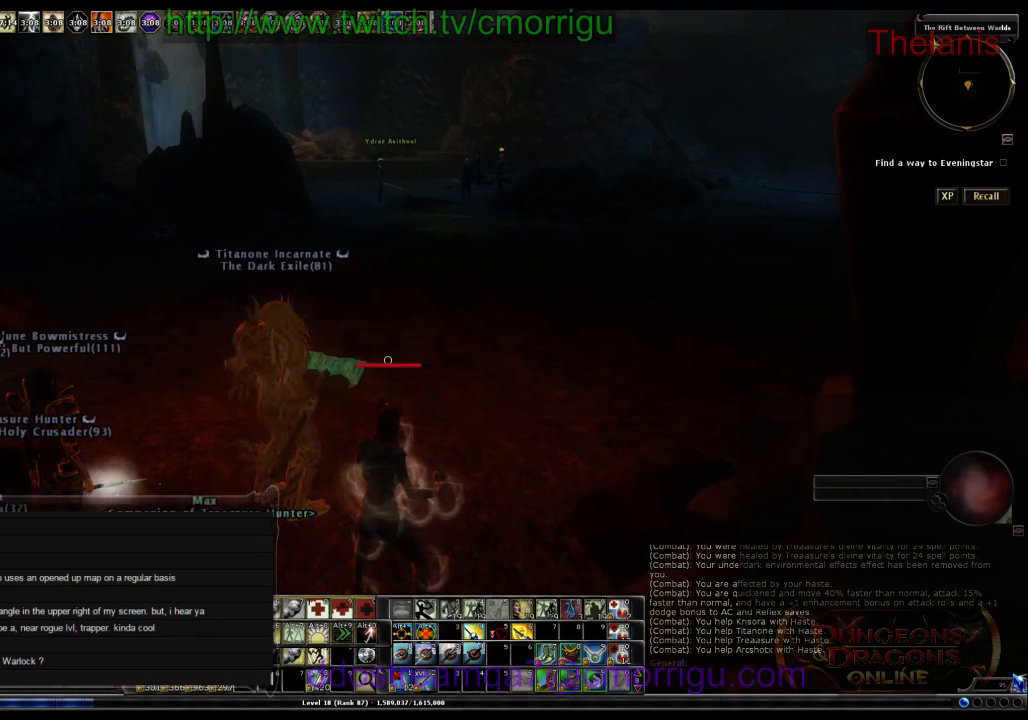
{"keys": [], "events": []}
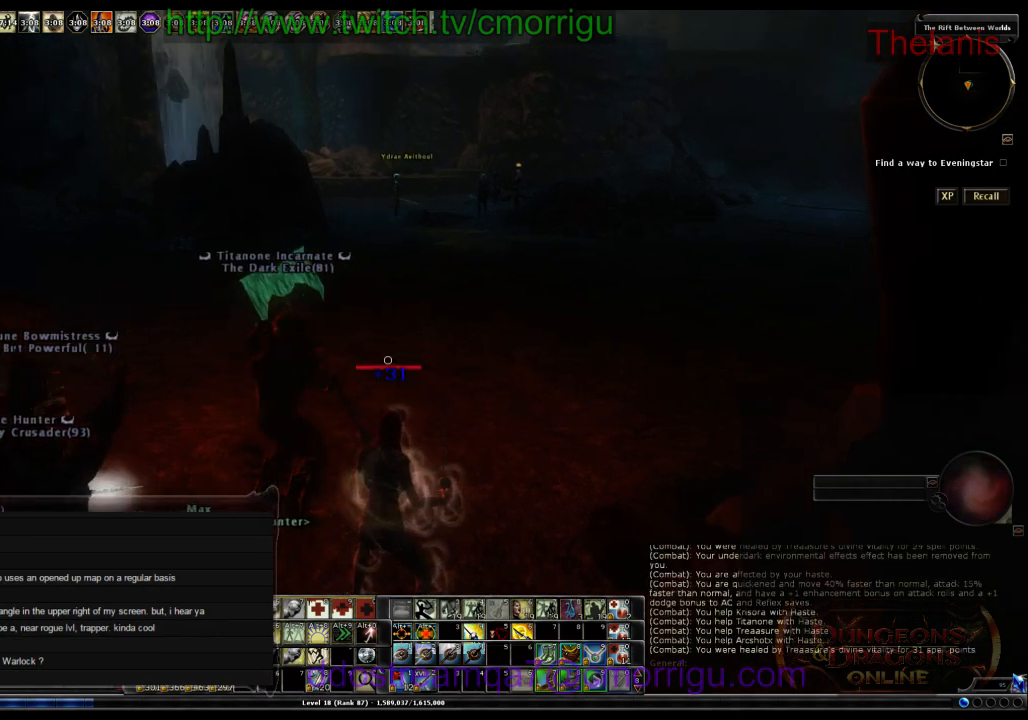
{"keys": [], "events": []}
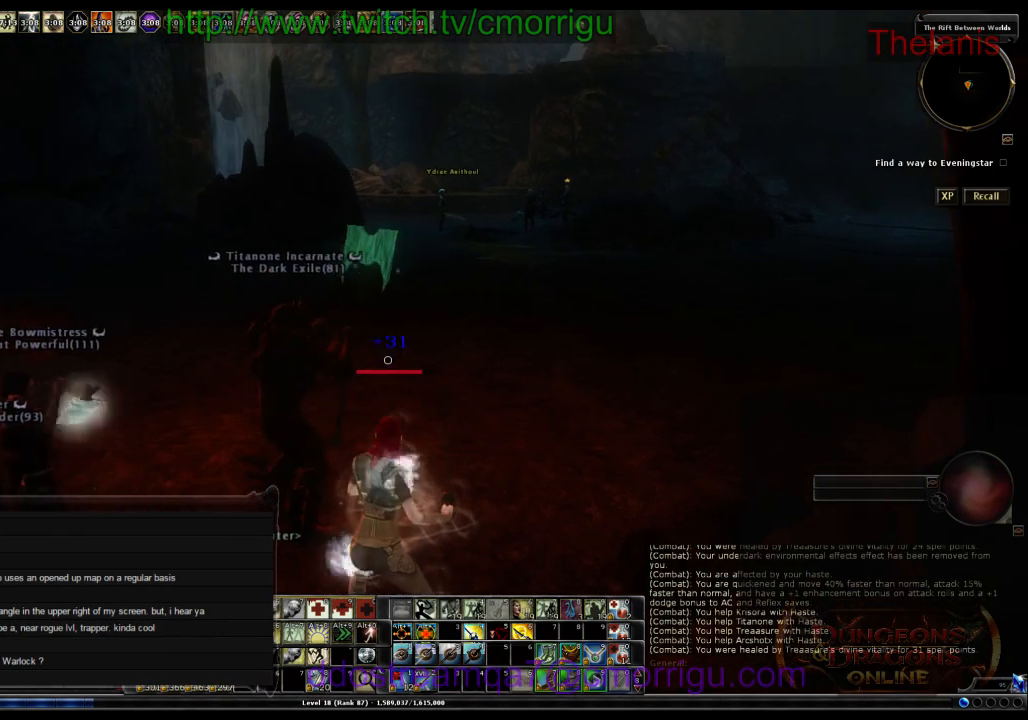
{"keys": [], "events": []}
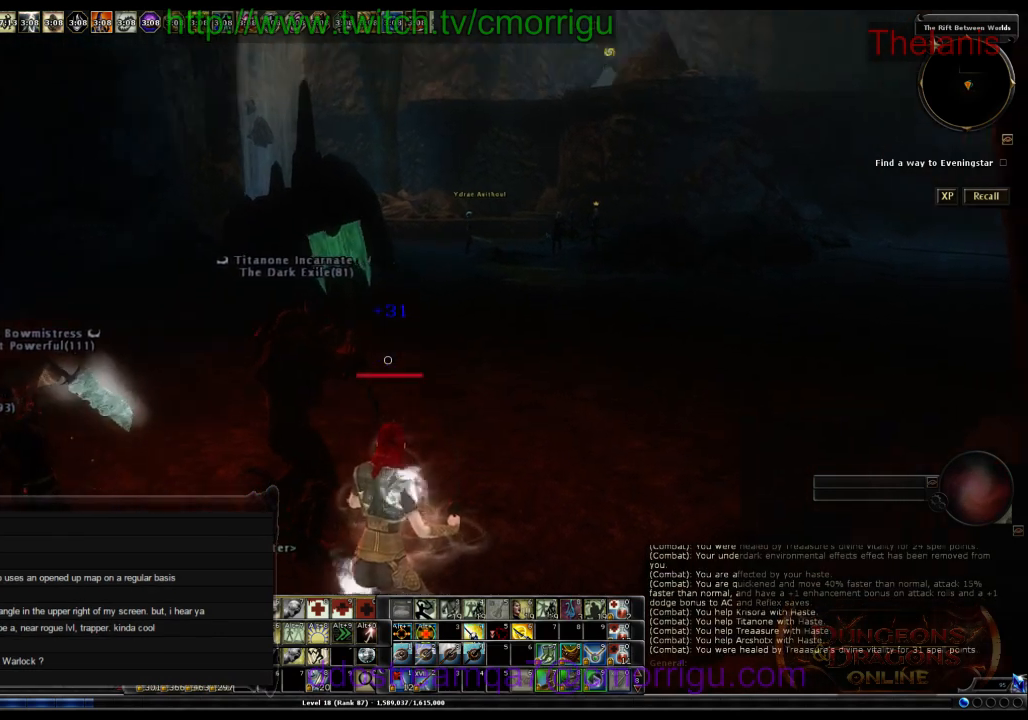
{"keys": [], "events": []}
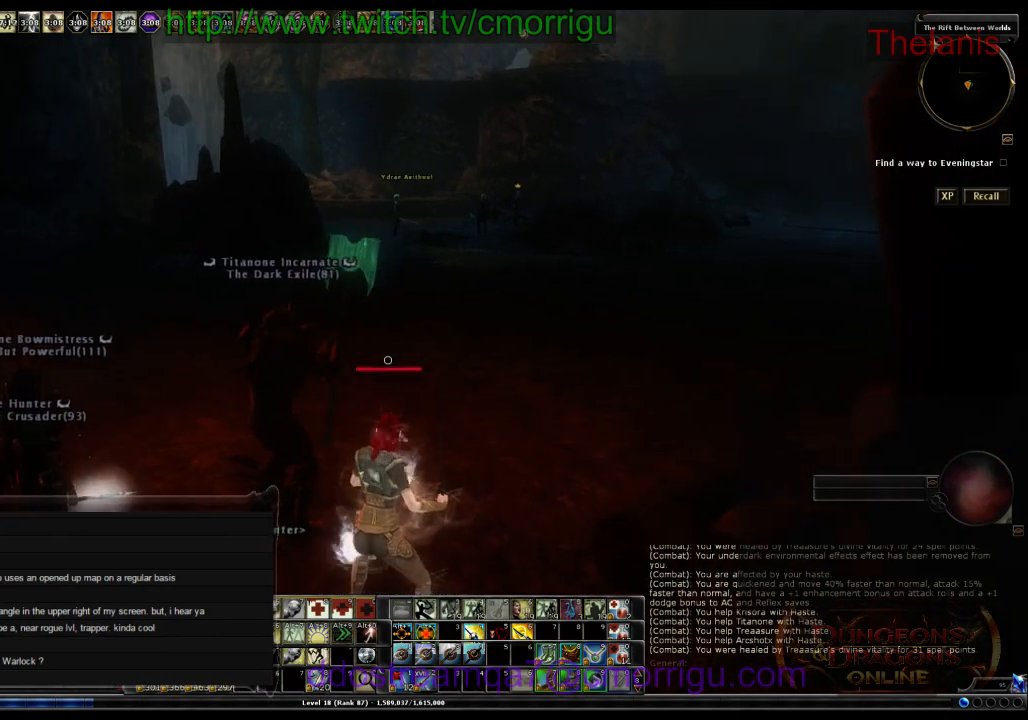
{"keys": ["a"], "events": [[400, "a", "down"]]}
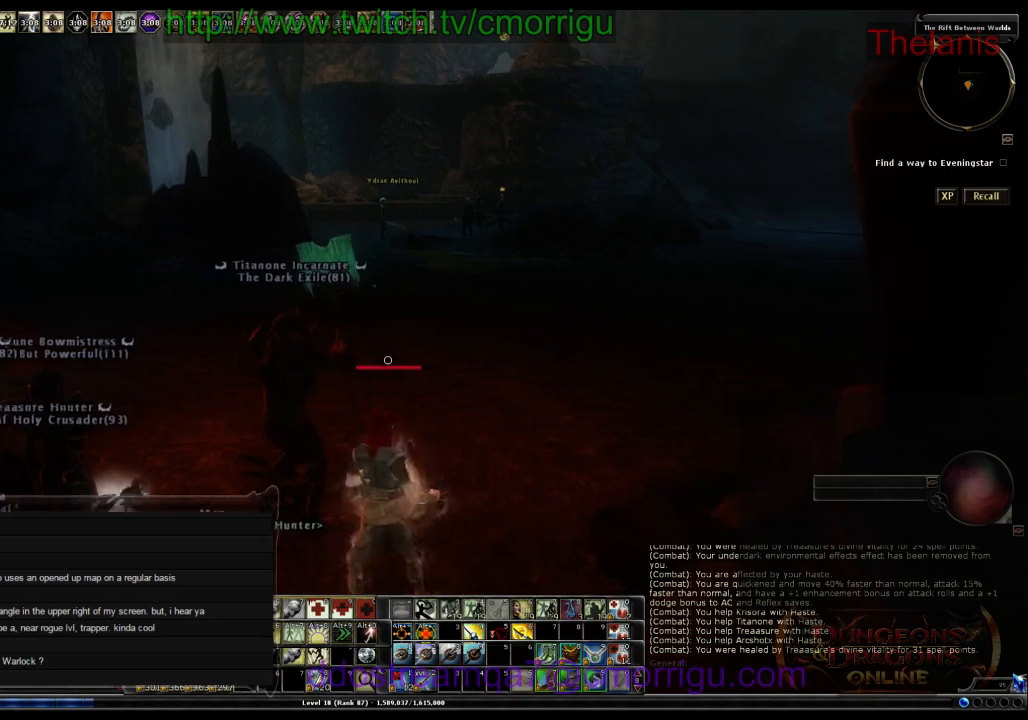
{"keys": [], "events": [[34, "a", "up"]]}